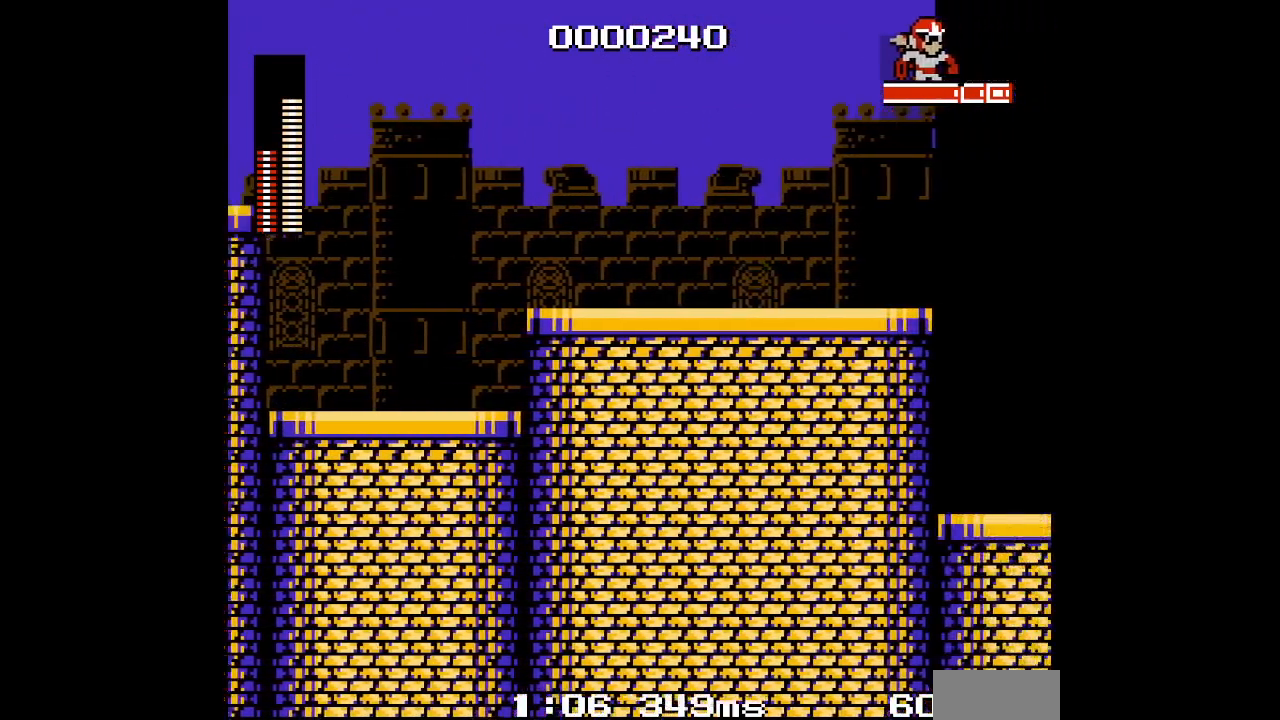
Gameplay with a controller (Xbox layout); each line is a JSON object with the inputs held at the frame after it. "events" lists button and stick changes between this image and that frame as [ms after this image, input, new state], when the widget could be followed in between. Not read: DPAD_RIGHT HOME L3 R3 SELECT START.
{"buttons": [], "events": [[33, "DPAD_UP", "up"]]}
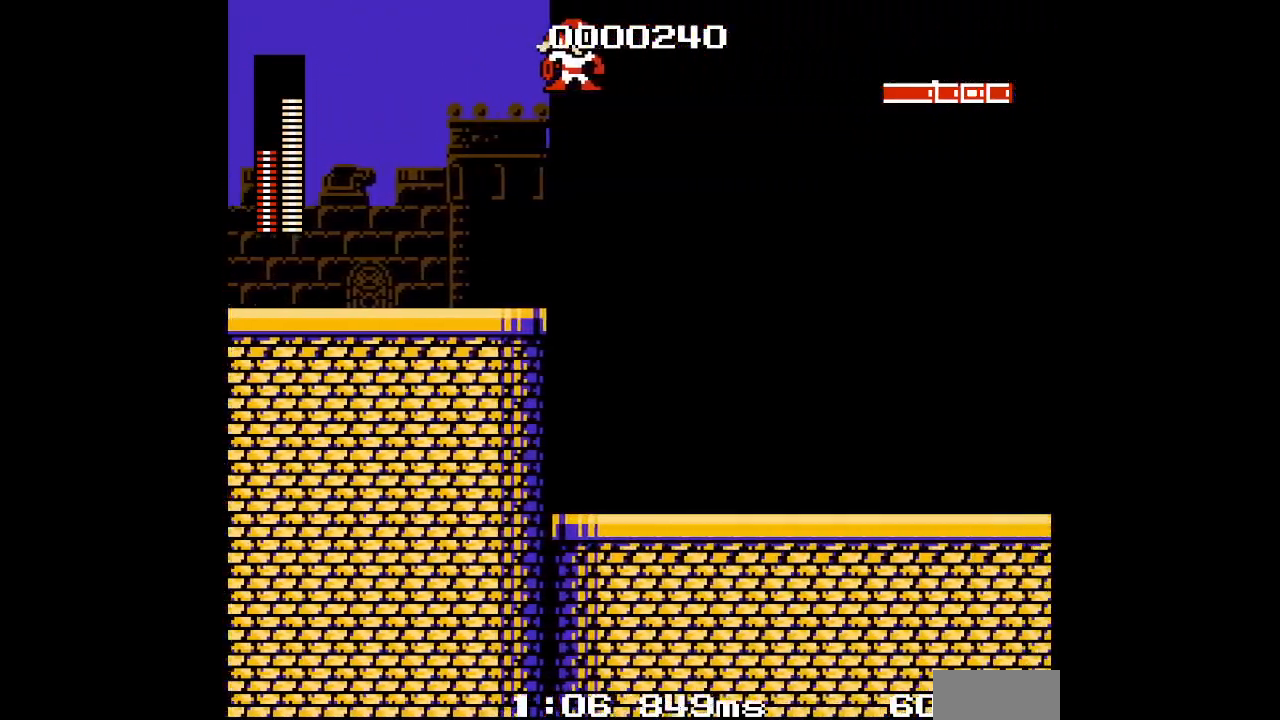
{"buttons": [], "events": []}
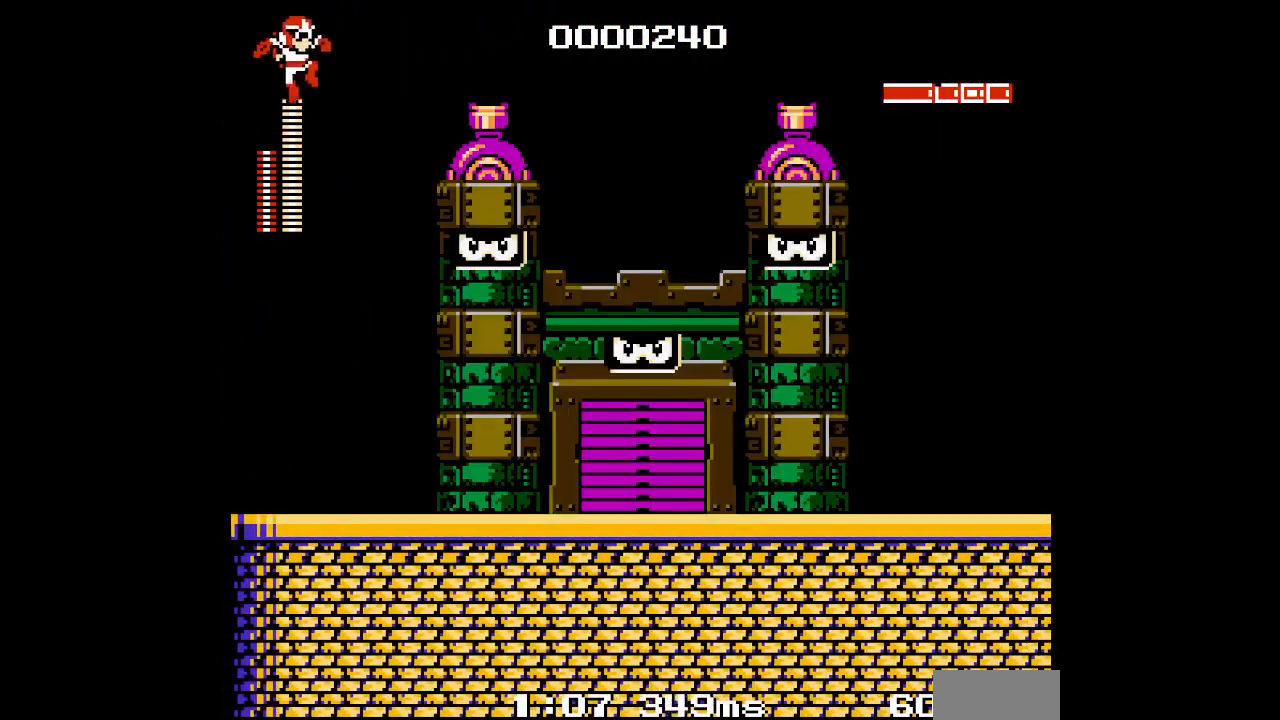
{"buttons": [], "events": []}
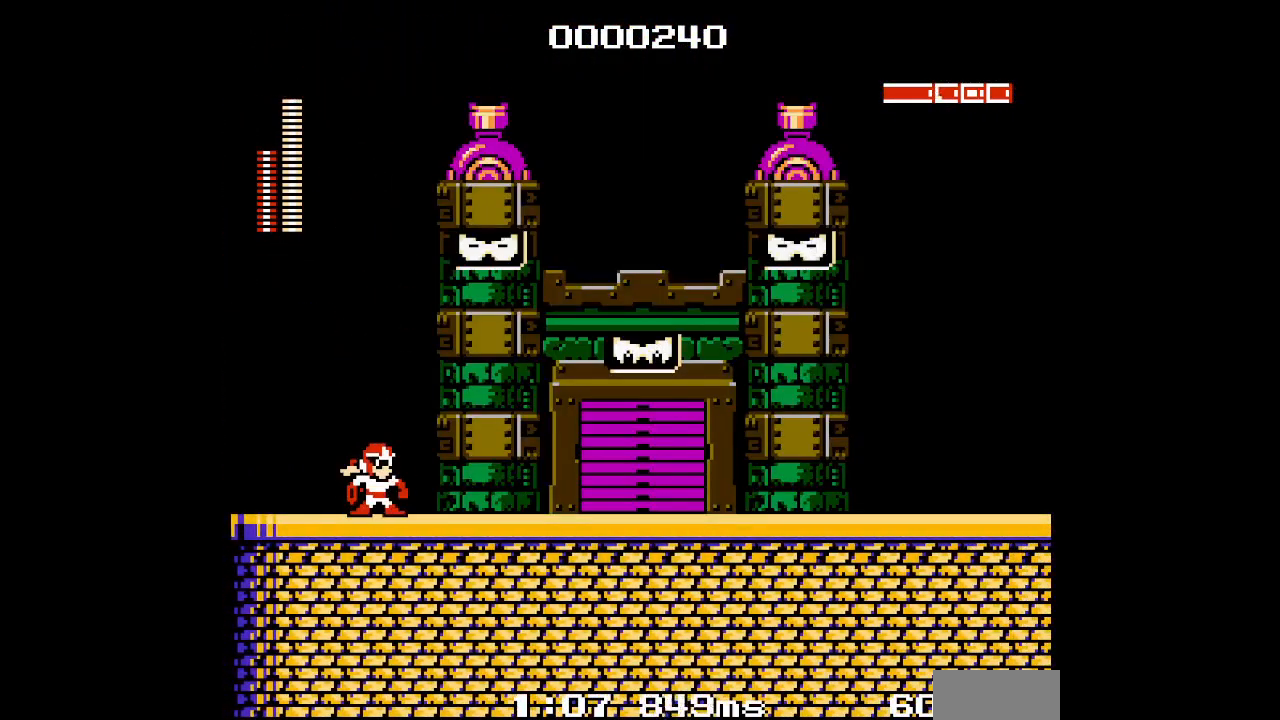
{"buttons": []}
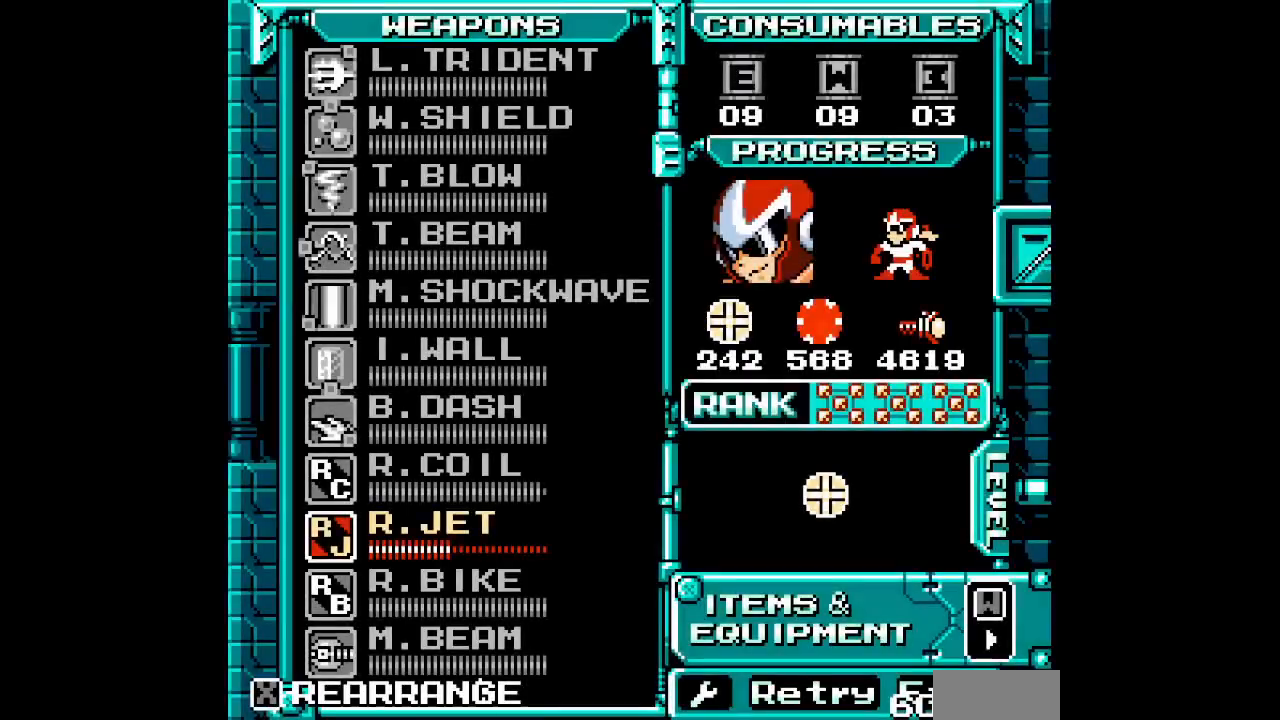
{"buttons": ["DPAD_UP"]}
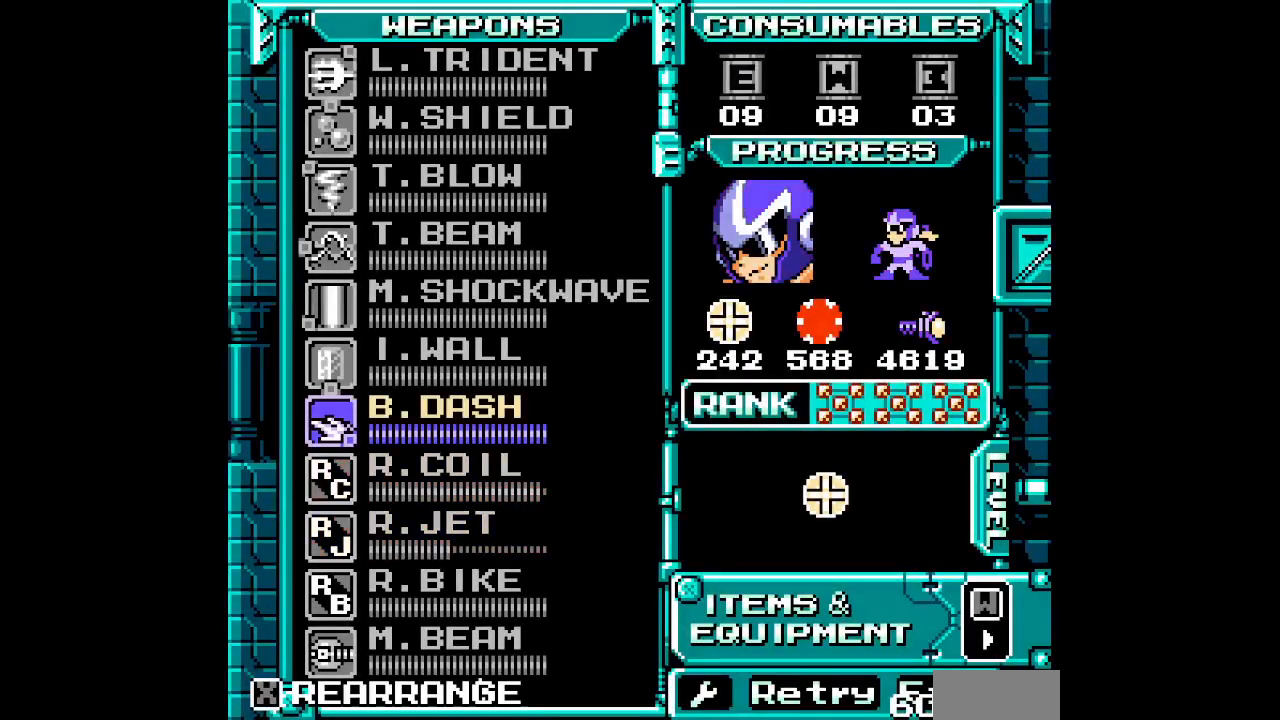
{"buttons": ["DPAD_UP"], "events": []}
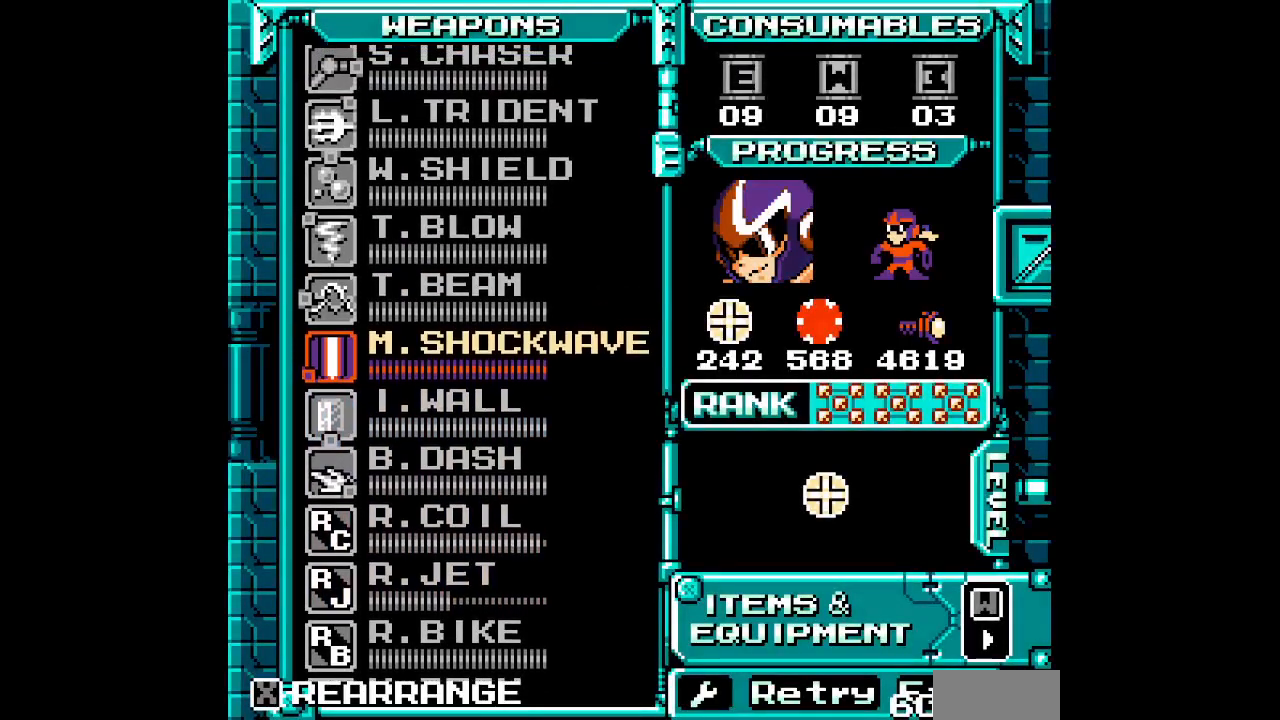
{"buttons": []}